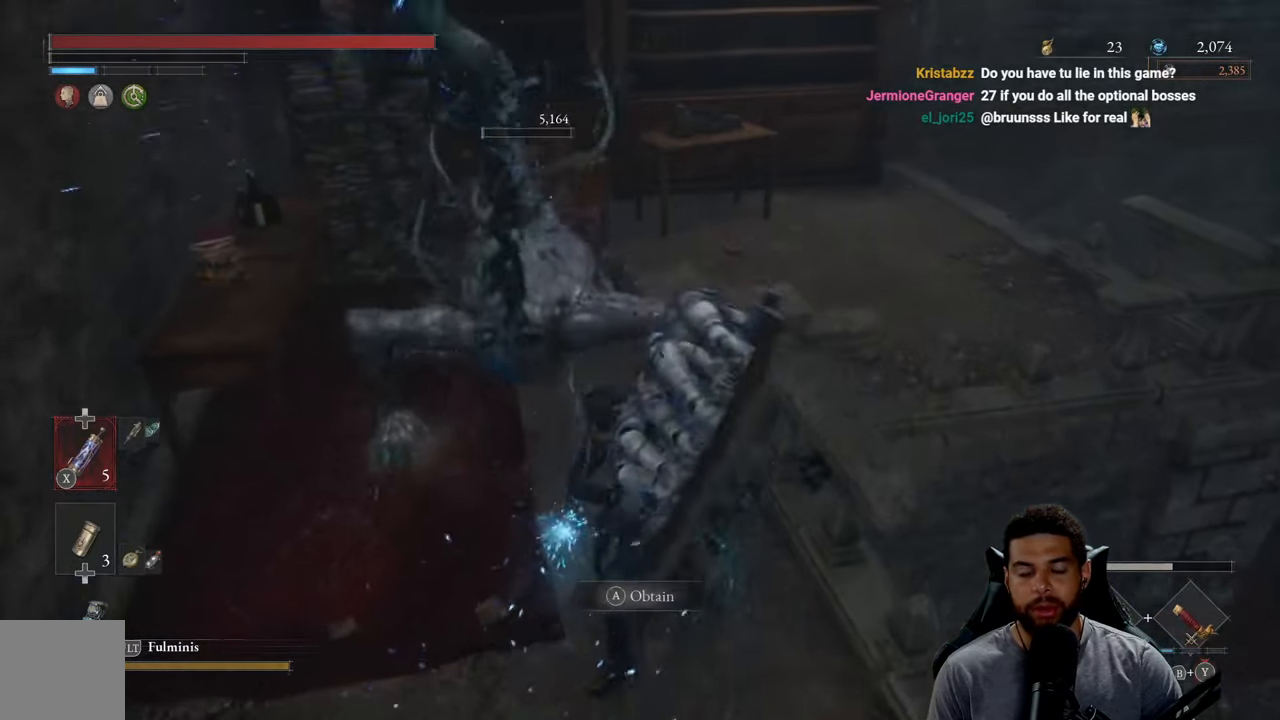
Gameplay with a controller (Xbox layout); each line is a JSON object with the inputs held at the frame after it. "events" lists button and stick changes between this image and that frame as [ms after this image, input, new state], when the widget could be followed in between.
{"buttons": ["A"], "left_stick": "left", "right_stick": "center", "events": [[84, "left_stick", "left"], [317, "right_stick", "left"], [384, "right_stick", "center"], [484, "A", "down"]]}
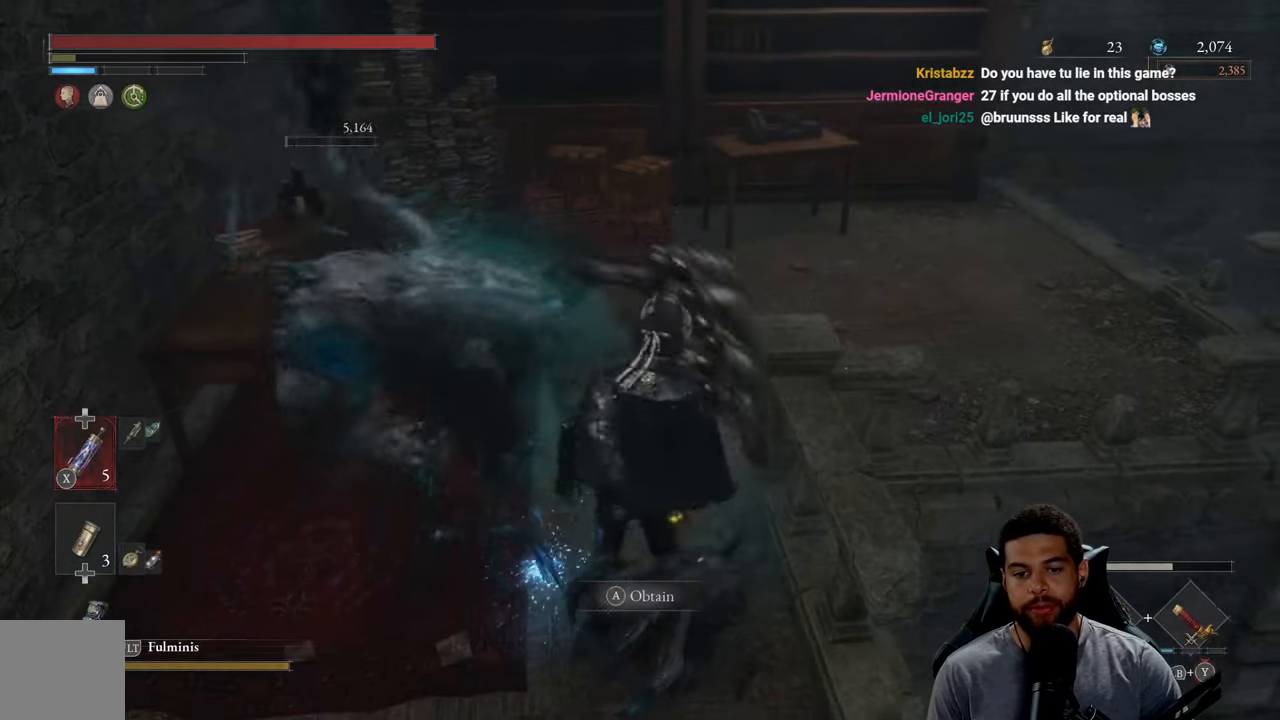
{"buttons": [], "left_stick": "down-left", "right_stick": "left", "events": [[67, "A", "up"], [150, "A", "down"], [184, "left_stick", "down-left"], [234, "A", "up"], [300, "A", "down"], [400, "A", "up"], [500, "right_stick", "left"]]}
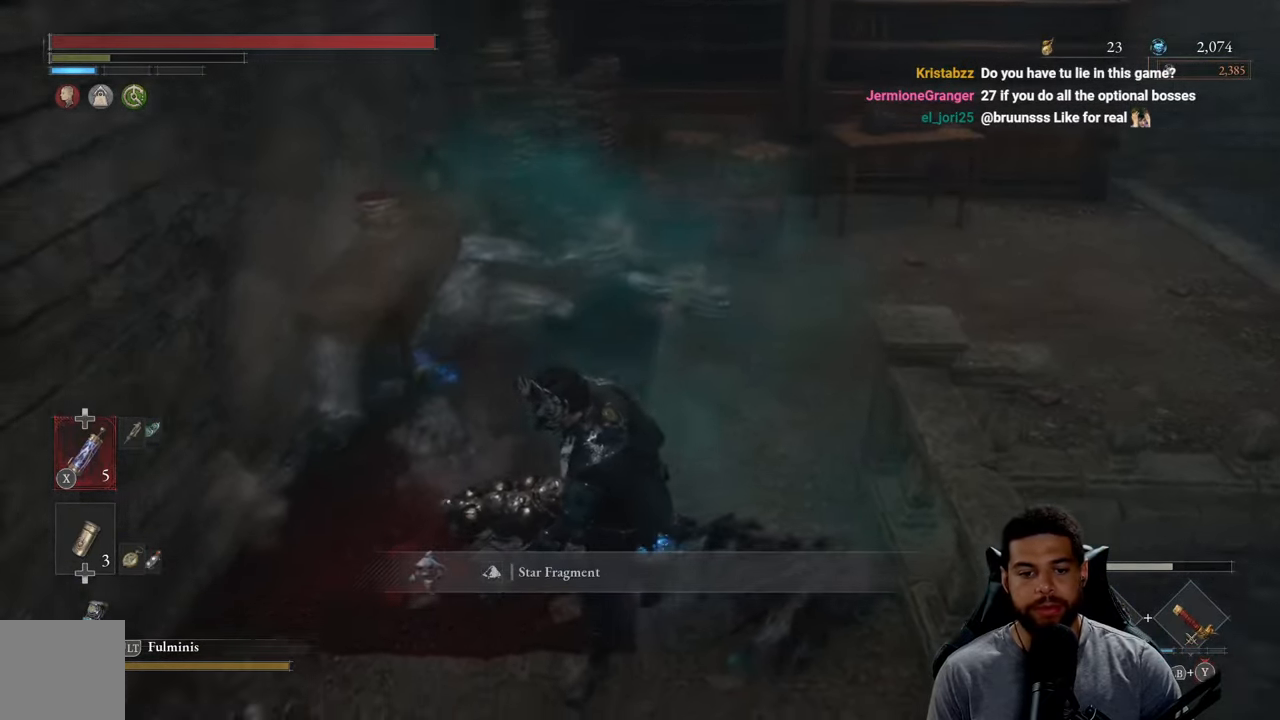
{"buttons": ["B"], "left_stick": "up-left", "right_stick": "center", "events": [[217, "left_stick", "left"], [400, "left_stick", "up-left"], [416, "right_stick", "center"], [500, "B", "down"]]}
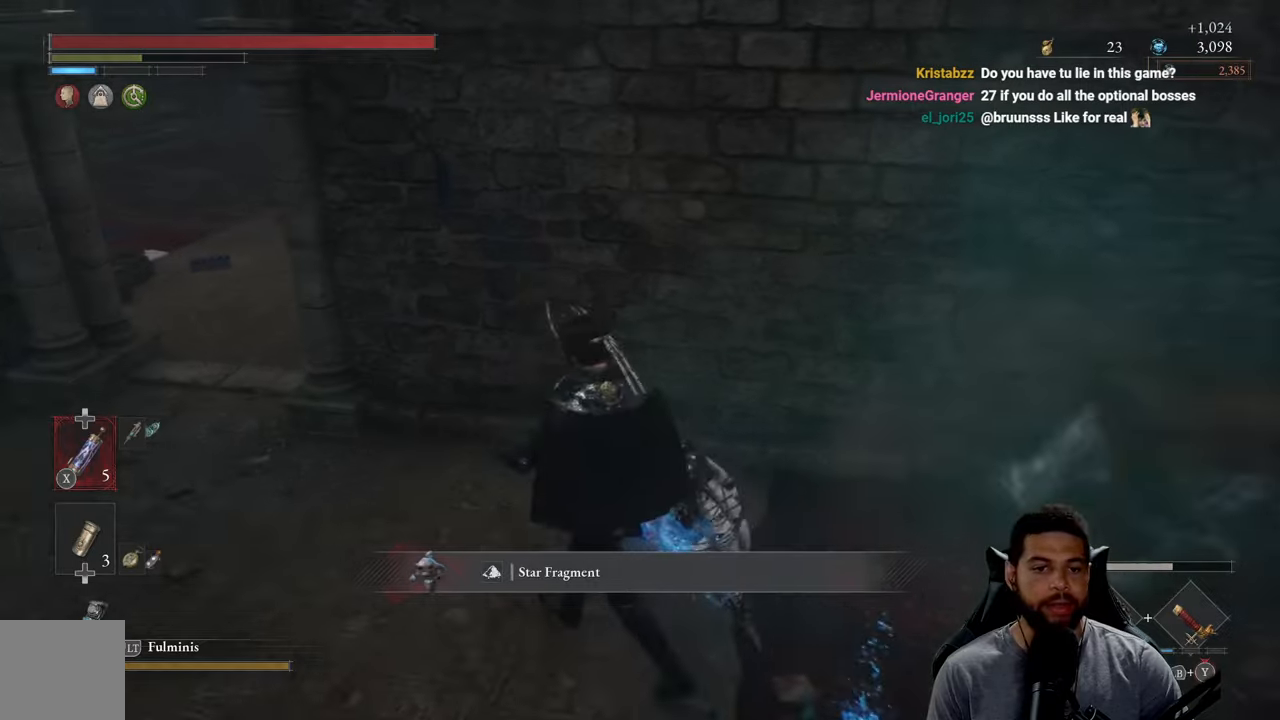
{"buttons": ["B"], "left_stick": "up-left", "right_stick": "center", "events": [[383, "right_stick", "up"], [483, "right_stick", "center"]]}
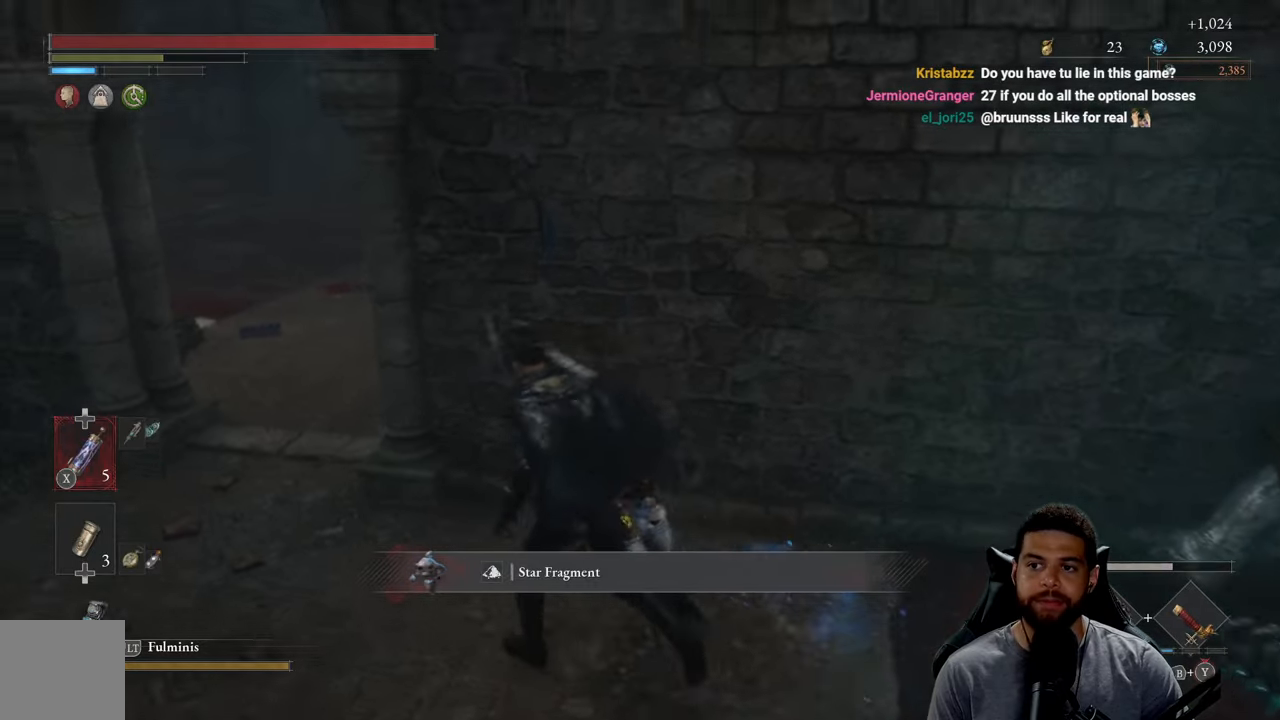
{"buttons": ["B"], "left_stick": "up", "right_stick": "right", "events": [[366, "right_stick", "right"], [400, "left_stick", "up"]]}
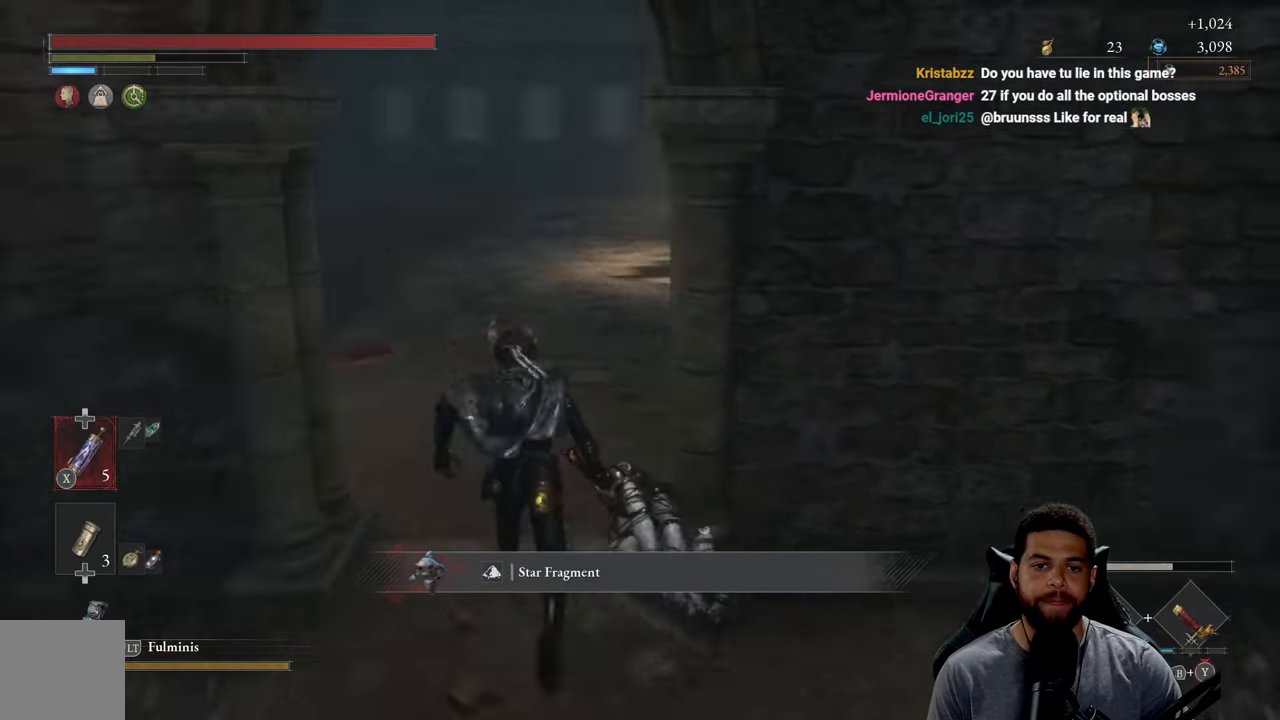
{"buttons": ["B"], "left_stick": "up", "right_stick": "left", "events": [[33, "right_stick", "center"], [500, "right_stick", "left"]]}
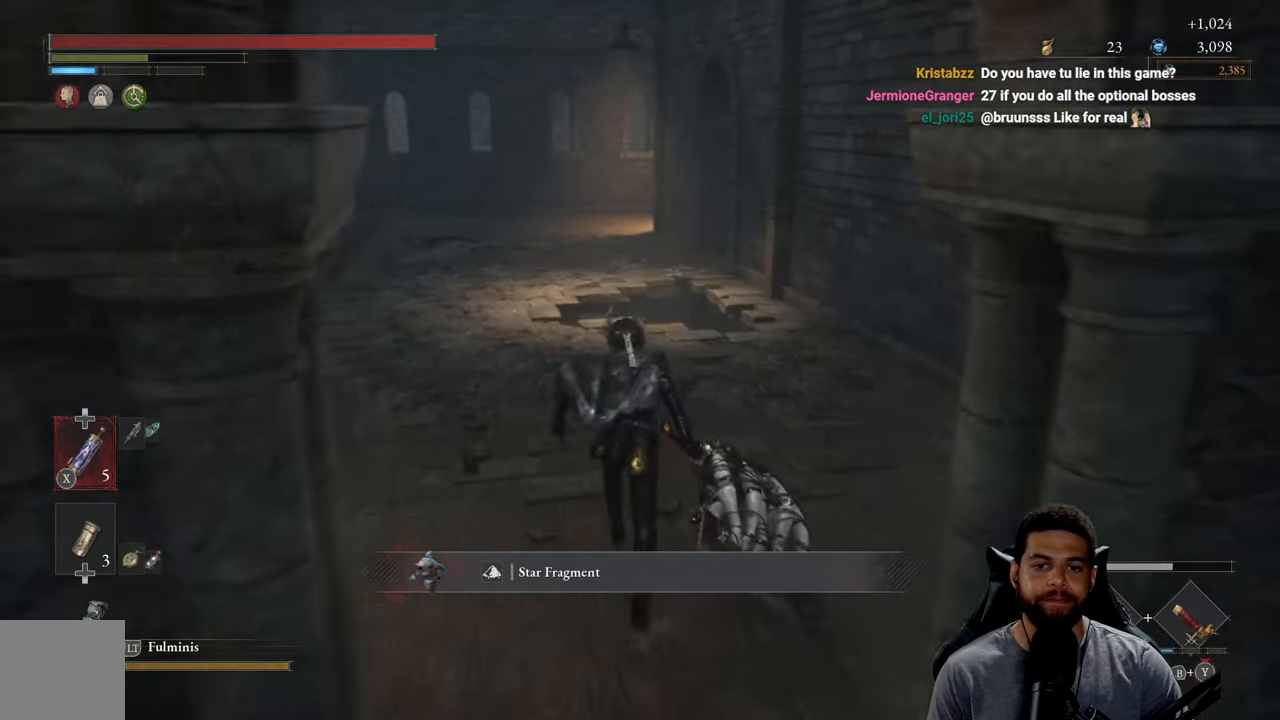
{"buttons": ["B"], "left_stick": "up-right", "right_stick": "center", "events": [[400, "right_stick", "center"], [416, "left_stick", "up-right"]]}
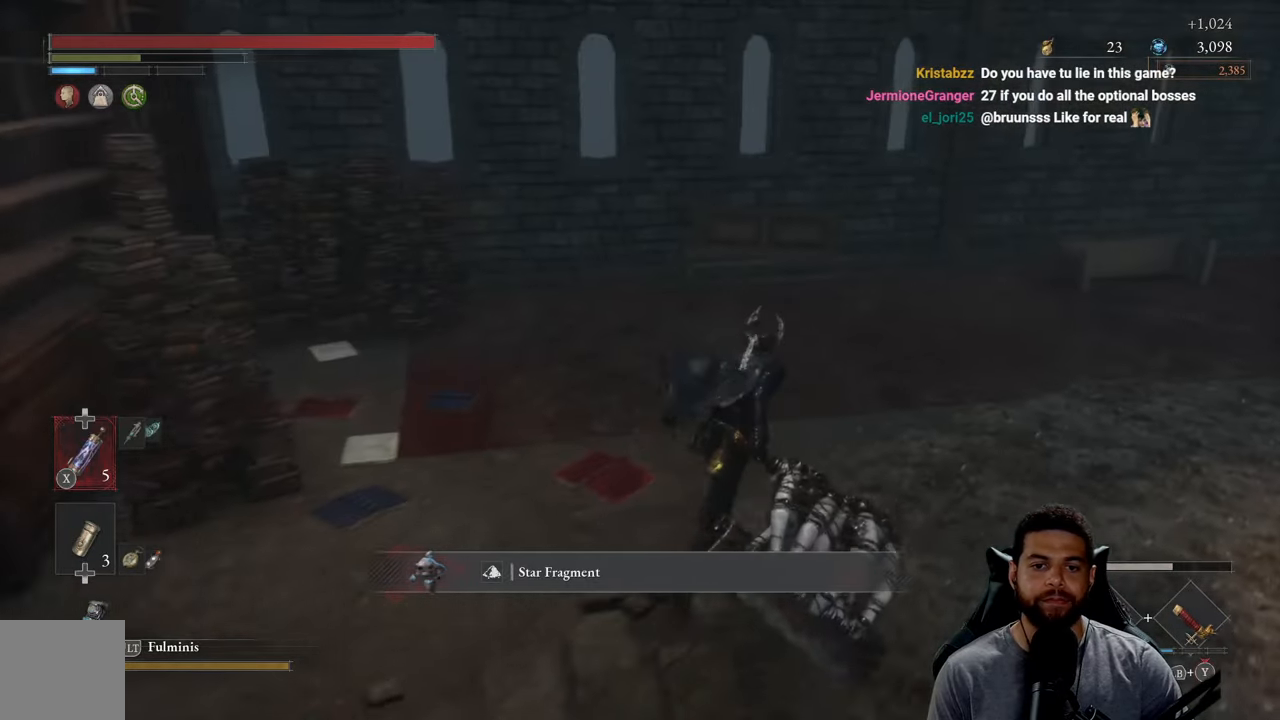
{"buttons": ["B"], "left_stick": "up", "right_stick": "right", "events": [[216, "right_stick", "right"], [466, "left_stick", "up"]]}
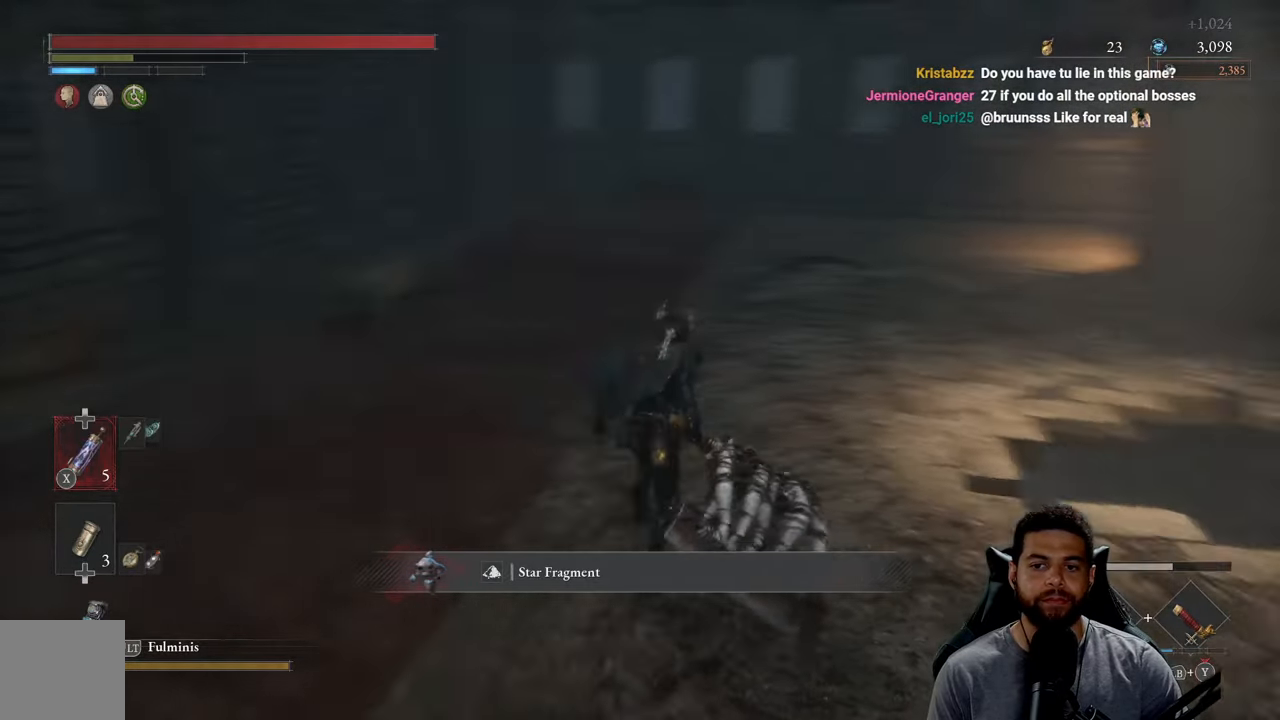
{"buttons": ["B"], "left_stick": "up", "right_stick": "right", "events": [[66, "right_stick", "center"], [450, "right_stick", "right"]]}
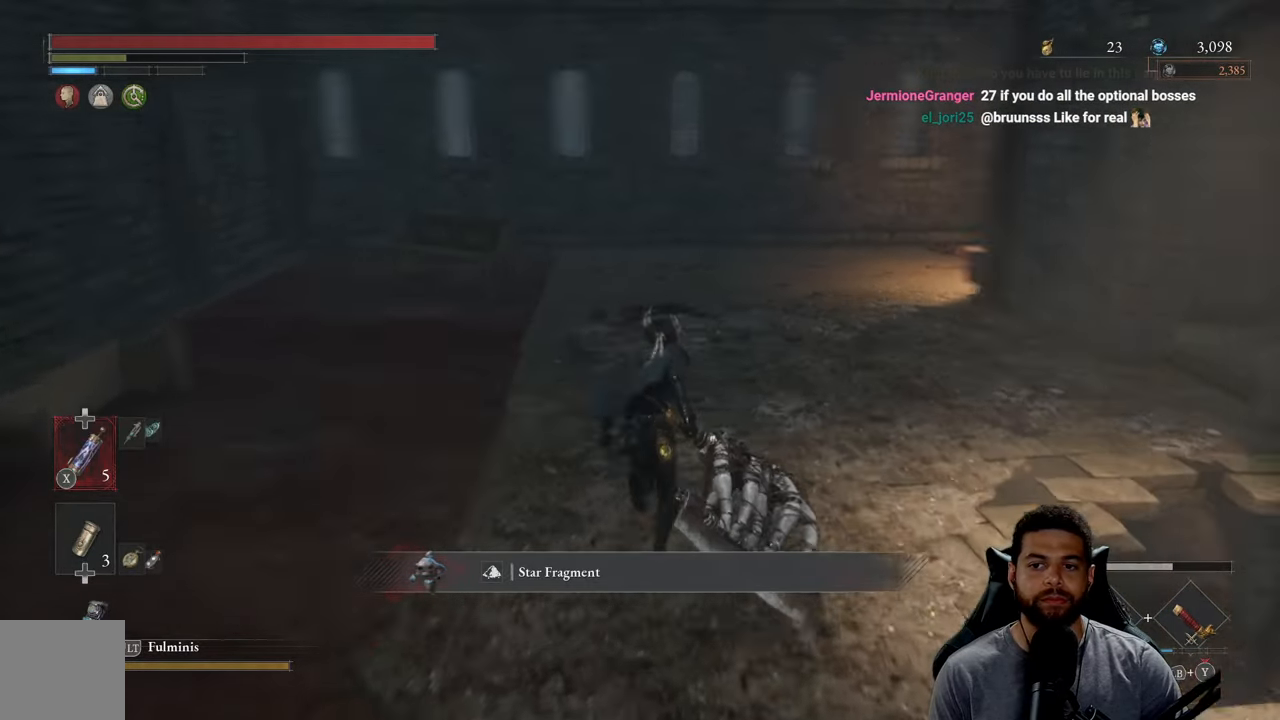
{"buttons": ["B"], "left_stick": "up-left", "right_stick": "right", "events": [[300, "left_stick", "up-left"]]}
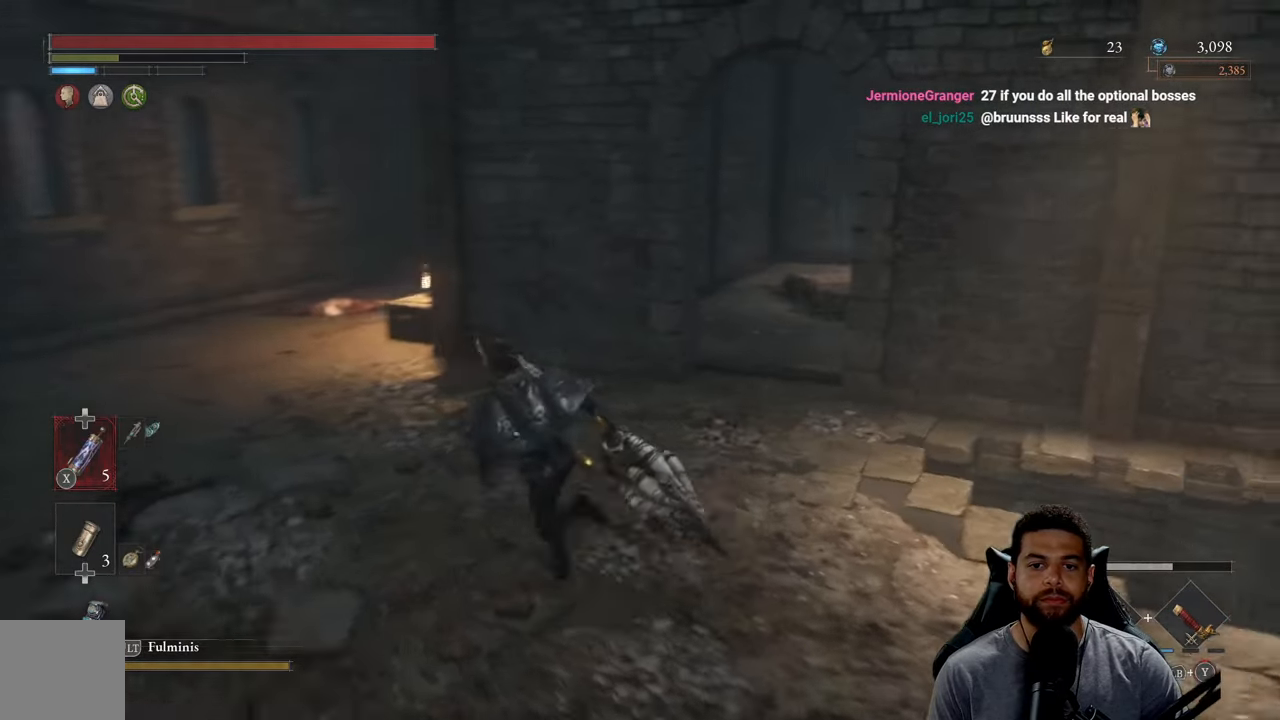
{"buttons": ["B"], "left_stick": "left", "right_stick": "right", "events": [[316, "left_stick", "left"]]}
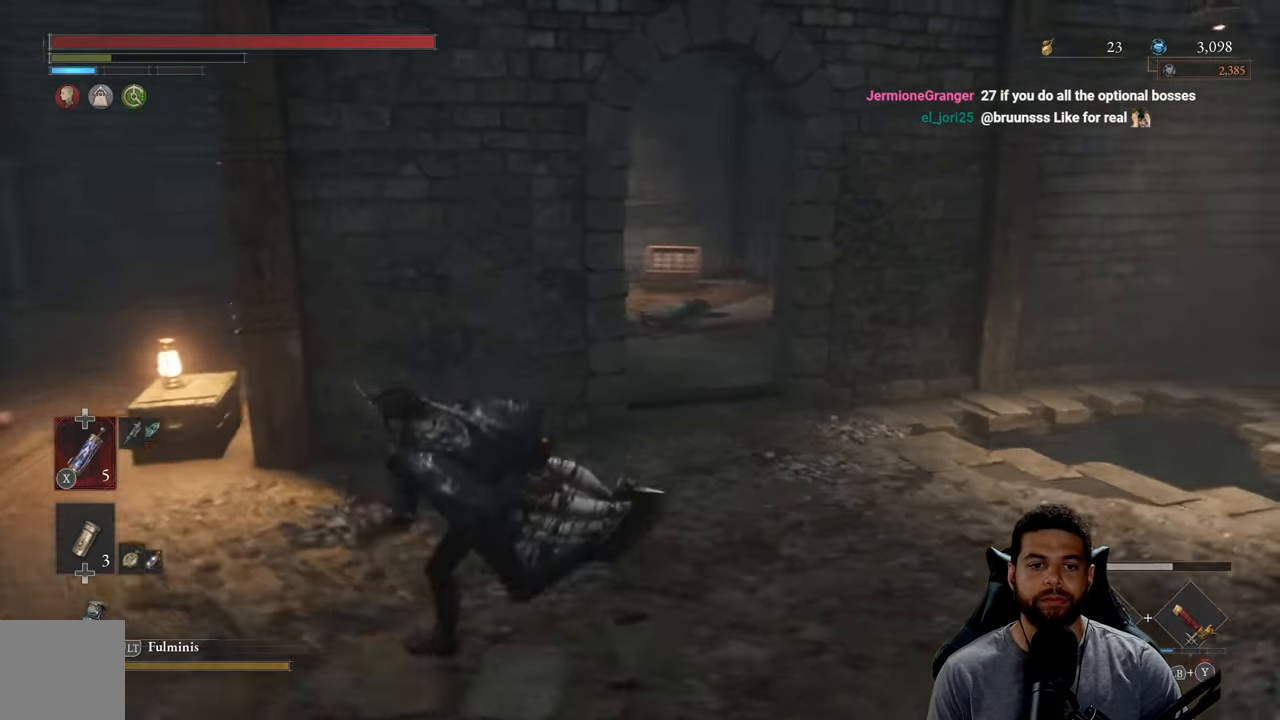
{"buttons": ["B"], "left_stick": "up-right", "right_stick": "left", "events": [[200, "left_stick", "up-right"], [250, "right_stick", "center"], [483, "right_stick", "left"]]}
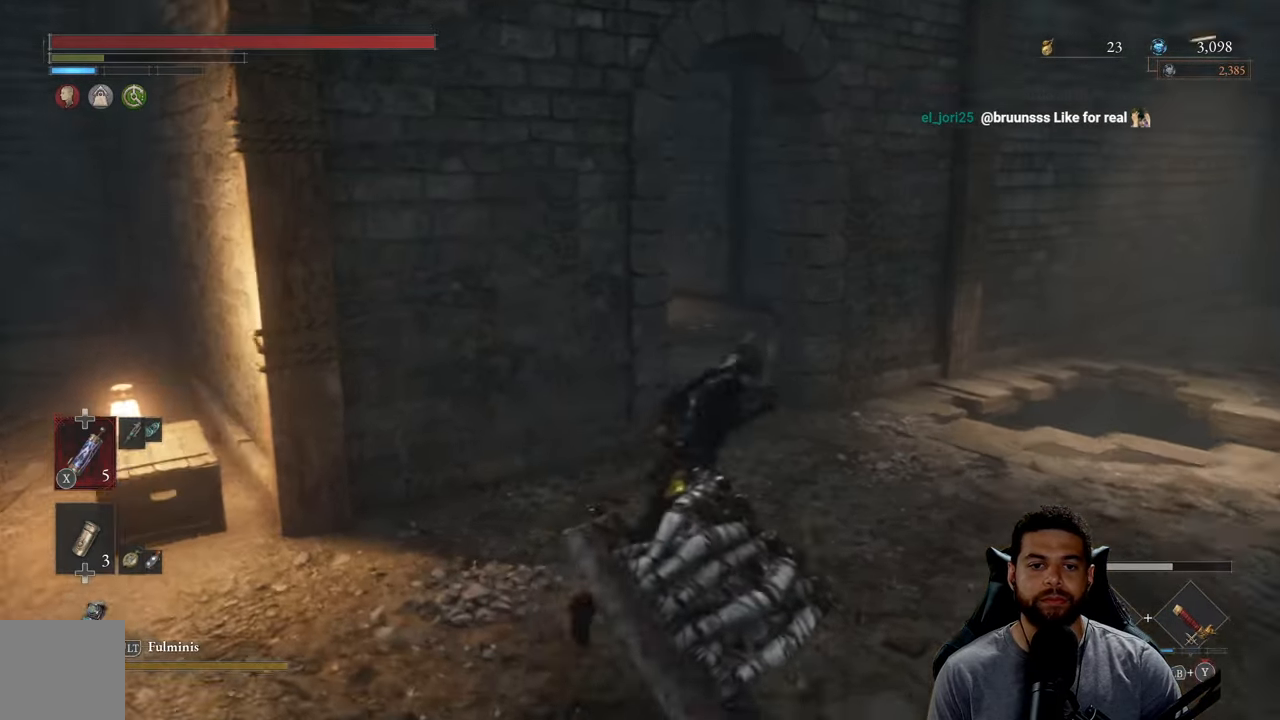
{"buttons": ["B"], "left_stick": "up", "right_stick": "center", "events": [[166, "right_stick", "center"], [467, "left_stick", "up"]]}
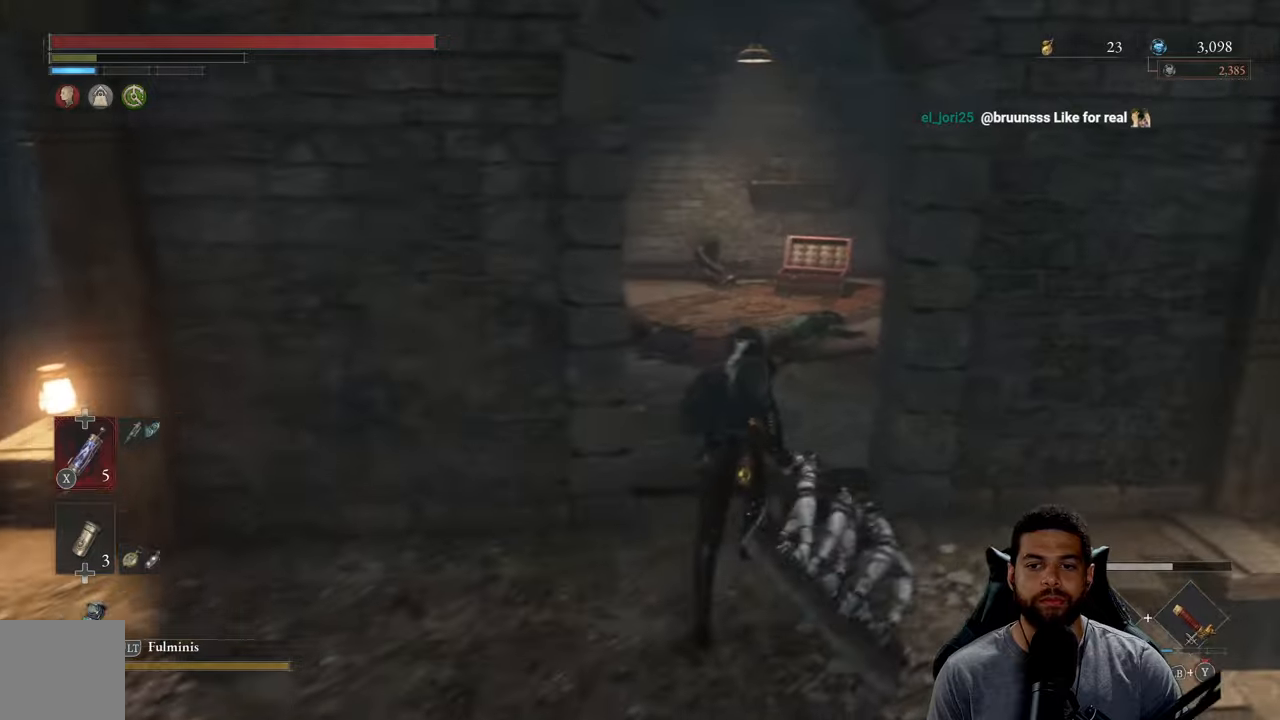
{"buttons": [], "left_stick": "down", "right_stick": "left", "events": [[300, "B", "up"], [383, "left_stick", "left"], [400, "right_stick", "left"], [467, "left_stick", "down"]]}
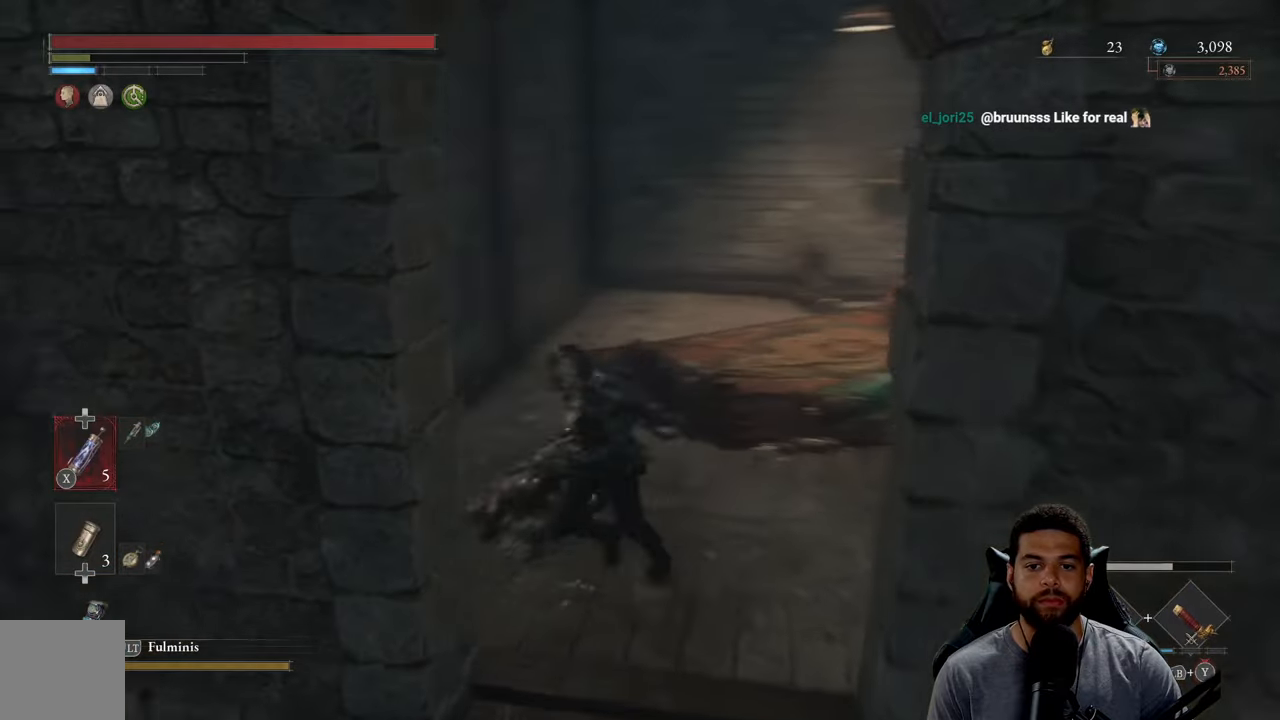
{"buttons": ["B"], "left_stick": "down-left", "right_stick": "left", "events": [[33, "right_stick", "center"], [133, "B", "down"], [400, "left_stick", "down-left"], [450, "right_stick", "left"]]}
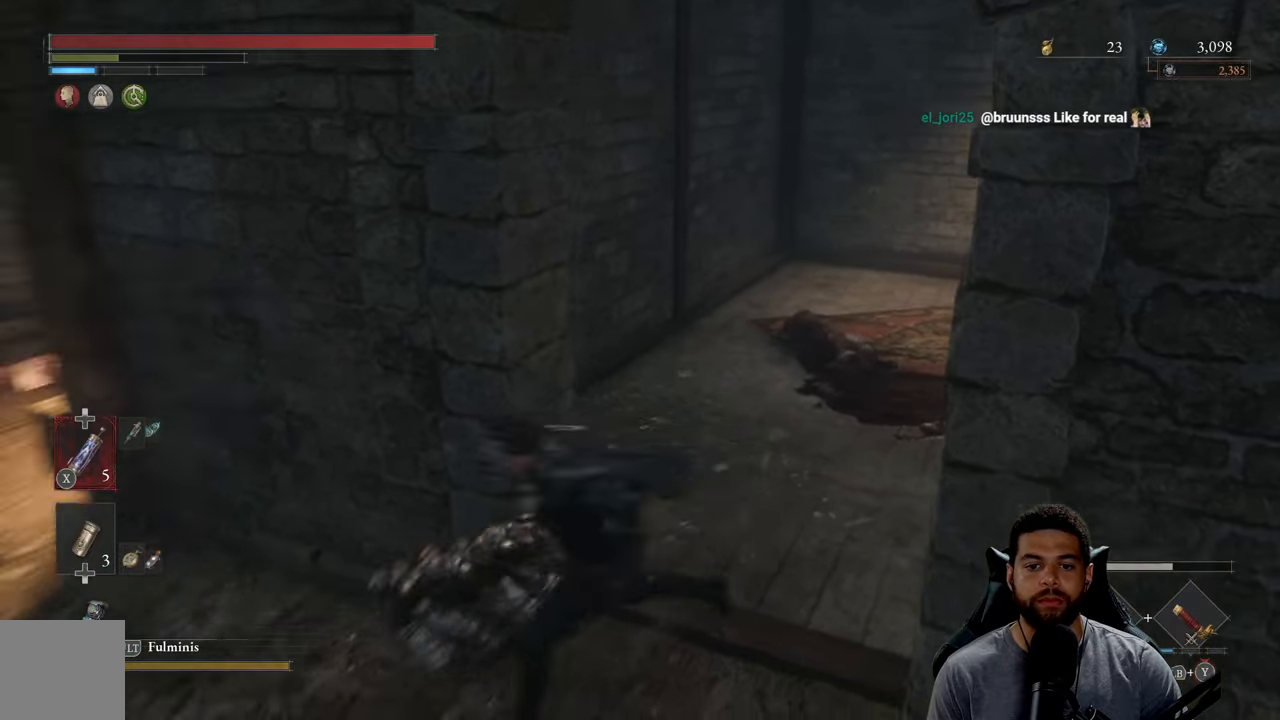
{"buttons": ["B"], "left_stick": "up-left", "right_stick": "right", "events": [[33, "left_stick", "left"], [133, "right_stick", "center"], [167, "left_stick", "up-left"], [333, "right_stick", "right"]]}
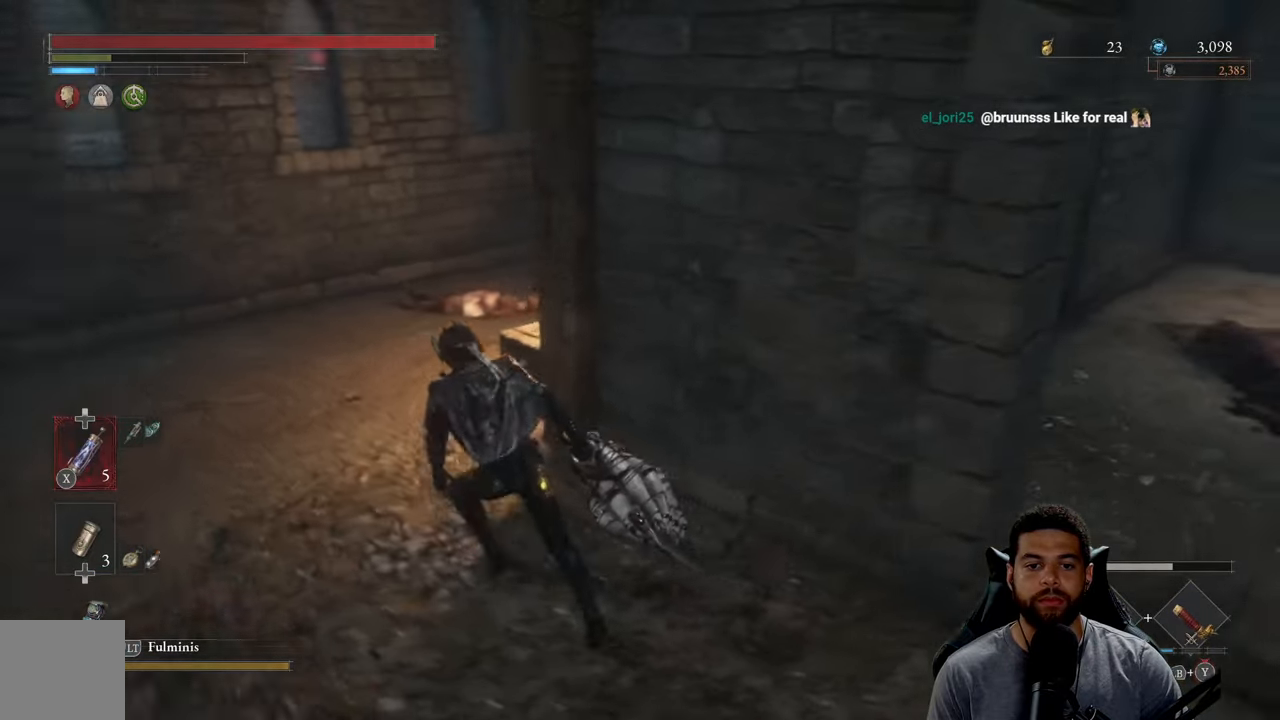
{"buttons": ["B"], "left_stick": "up-left", "right_stick": "center", "events": [[317, "right_stick", "center"]]}
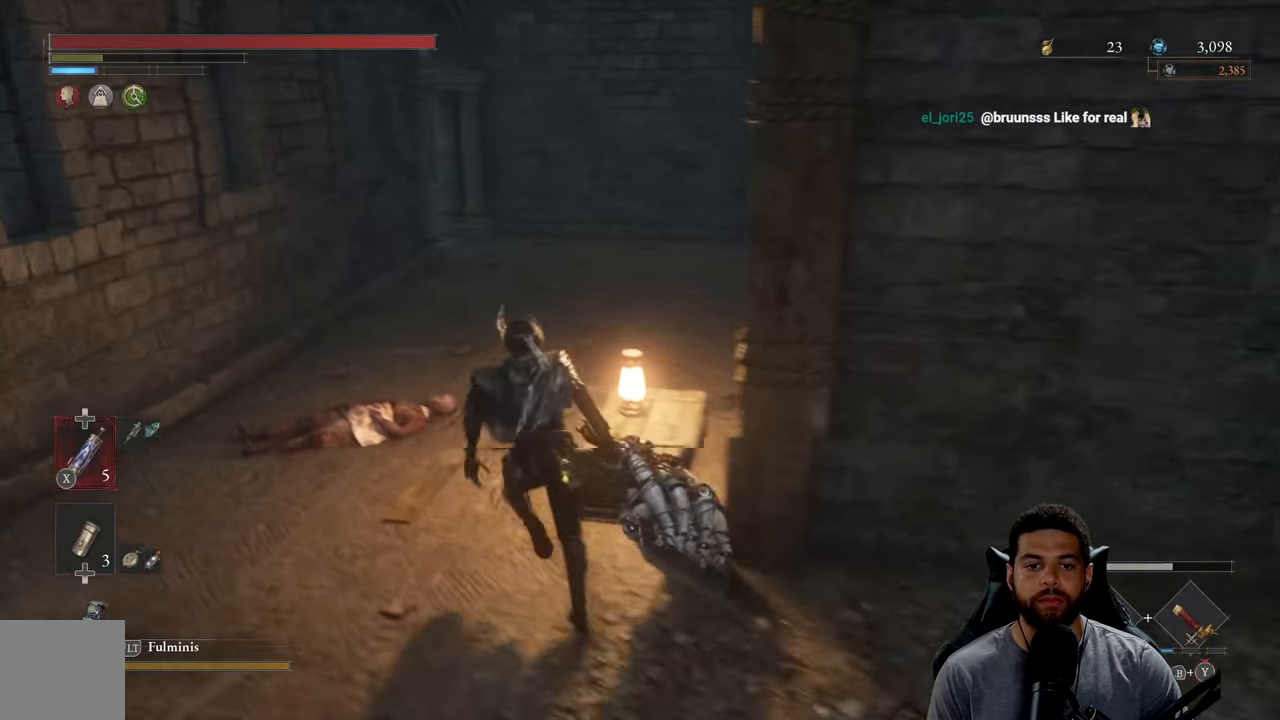
{"buttons": ["B"], "left_stick": "up", "right_stick": "center", "events": [[17, "left_stick", "up"]]}
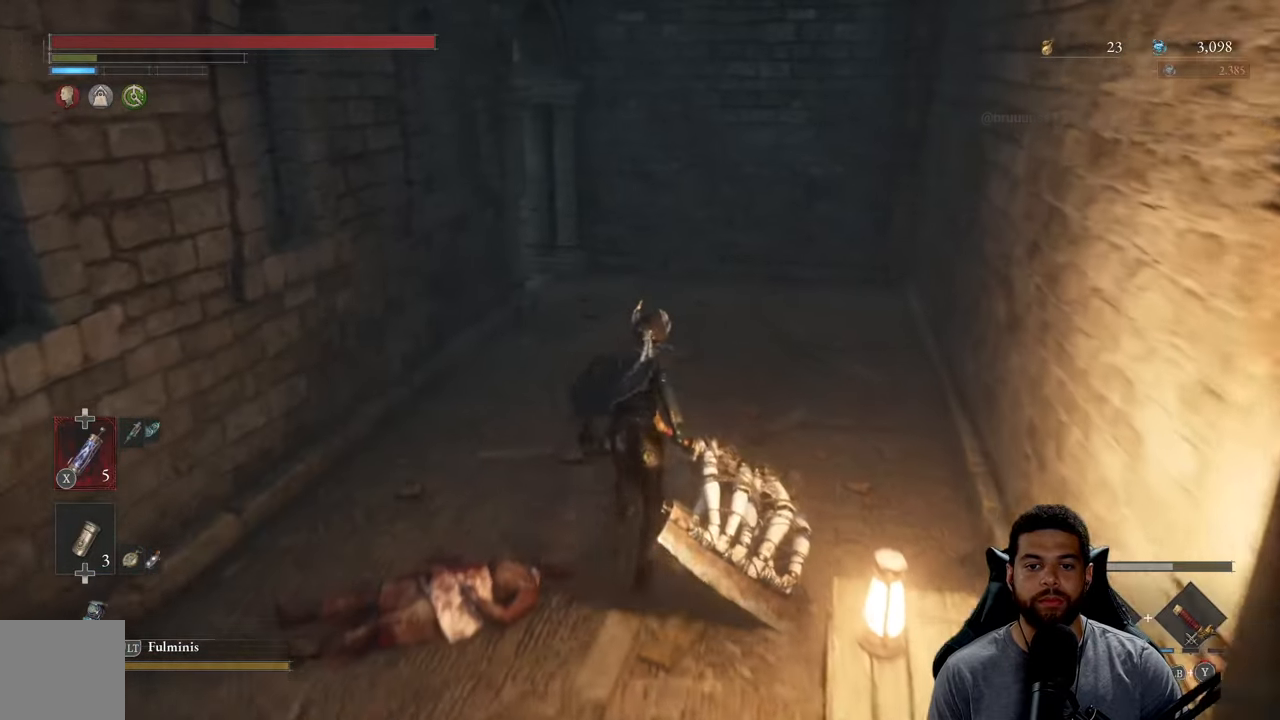
{"buttons": ["B"], "left_stick": "up-right", "right_stick": "left", "events": [[83, "right_stick", "left"], [333, "left_stick", "up-right"]]}
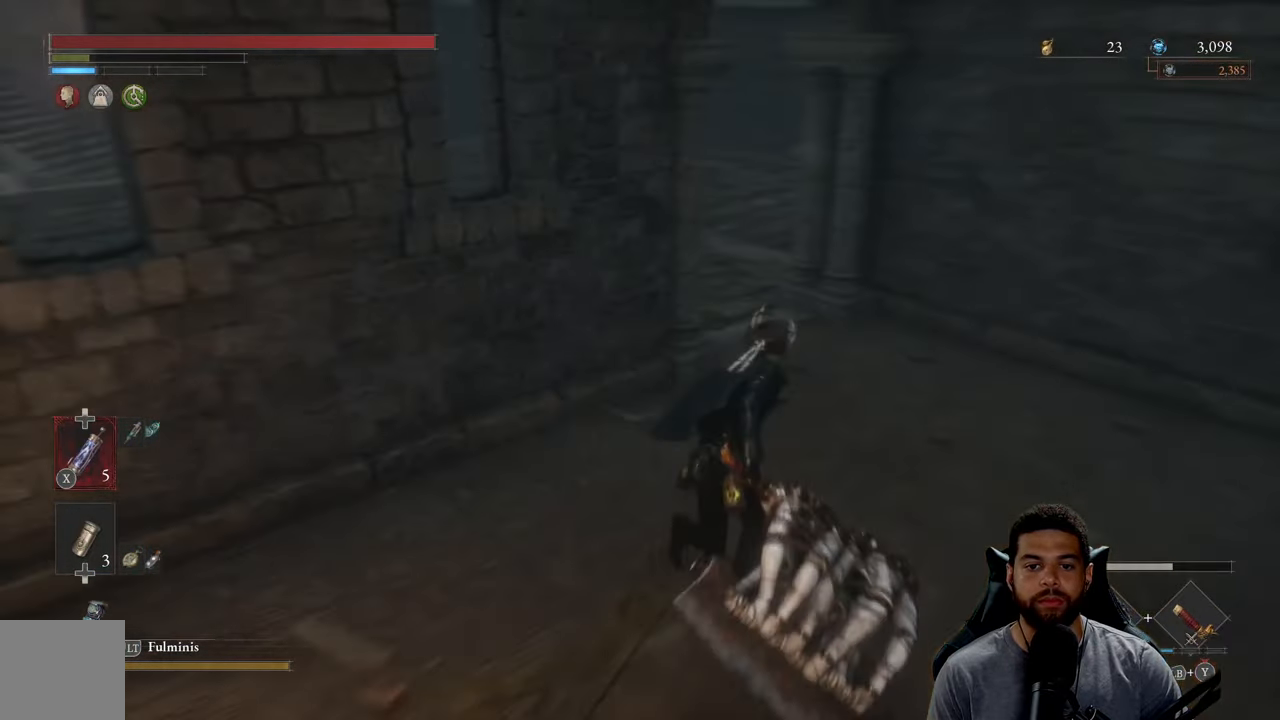
{"buttons": ["B"], "left_stick": "up-right", "right_stick": "center", "events": [[400, "right_stick", "center"]]}
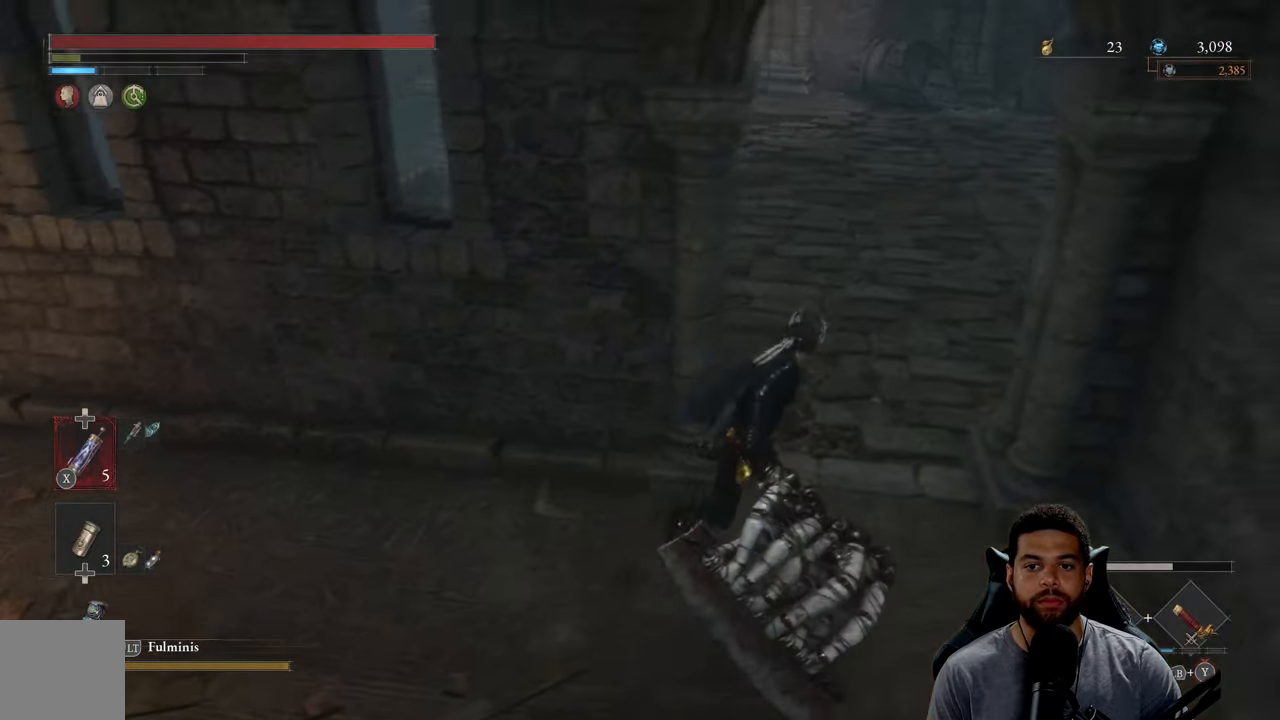
{"buttons": ["B"], "left_stick": "up-right", "right_stick": "center", "events": [[150, "right_stick", "up"], [300, "right_stick", "center"]]}
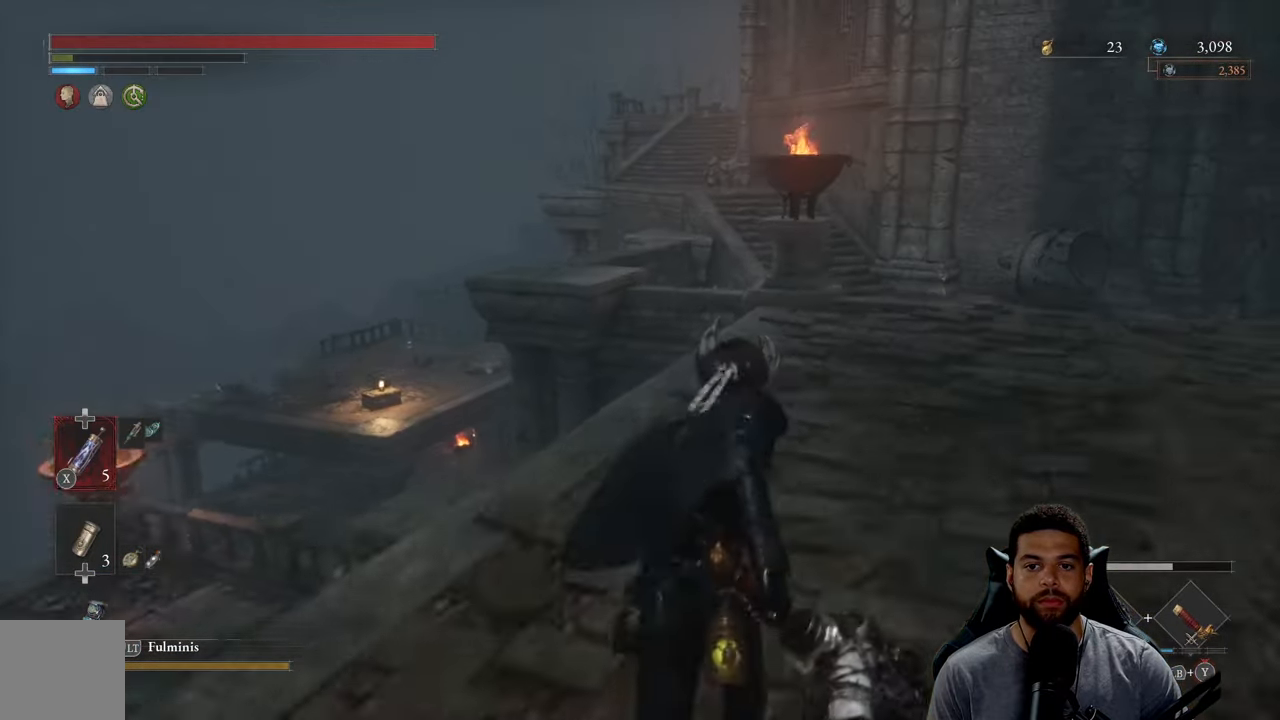
{"buttons": [], "left_stick": "up-right", "right_stick": "center", "events": [[183, "B", "up"]]}
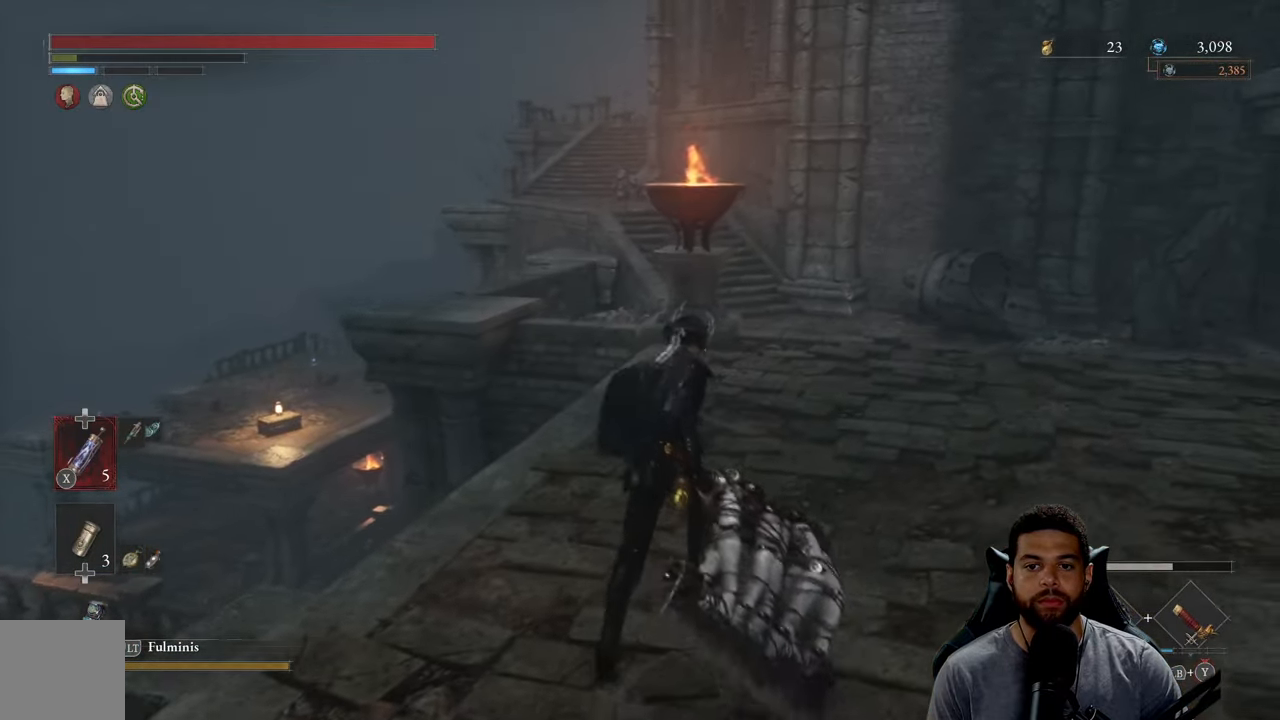
{"buttons": [], "left_stick": "right", "right_stick": "left", "events": [[200, "right_stick", "left"], [434, "left_stick", "right"]]}
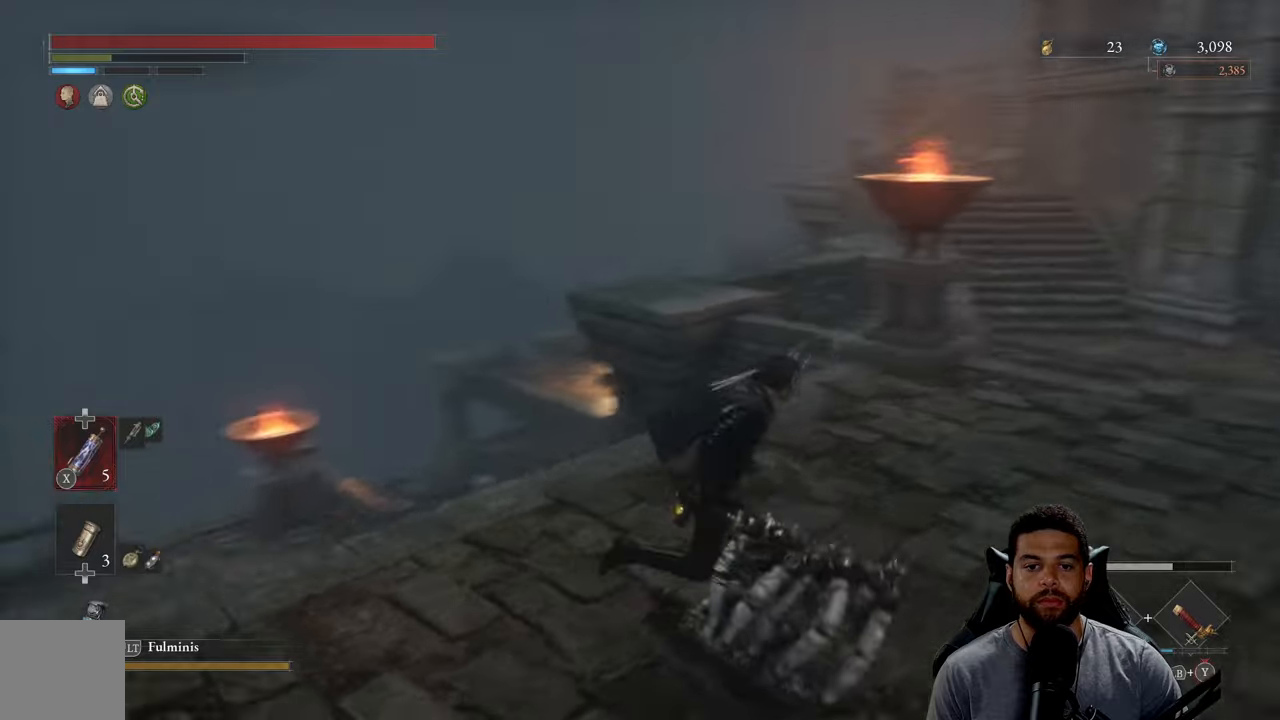
{"buttons": [], "left_stick": "right", "right_stick": "left", "events": []}
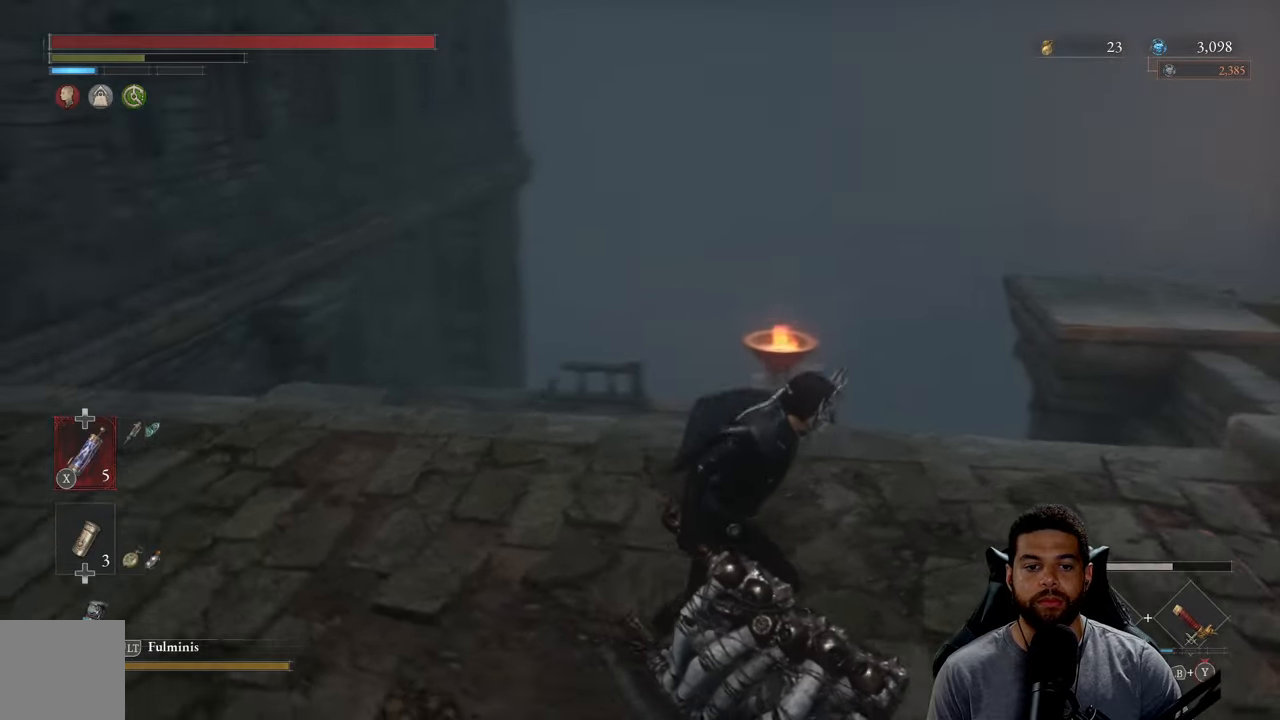
{"buttons": [], "left_stick": "down-right", "right_stick": "left", "events": [[50, "right_stick", "down-left"], [350, "right_stick", "center"], [367, "left_stick", "down-right"], [484, "right_stick", "left"]]}
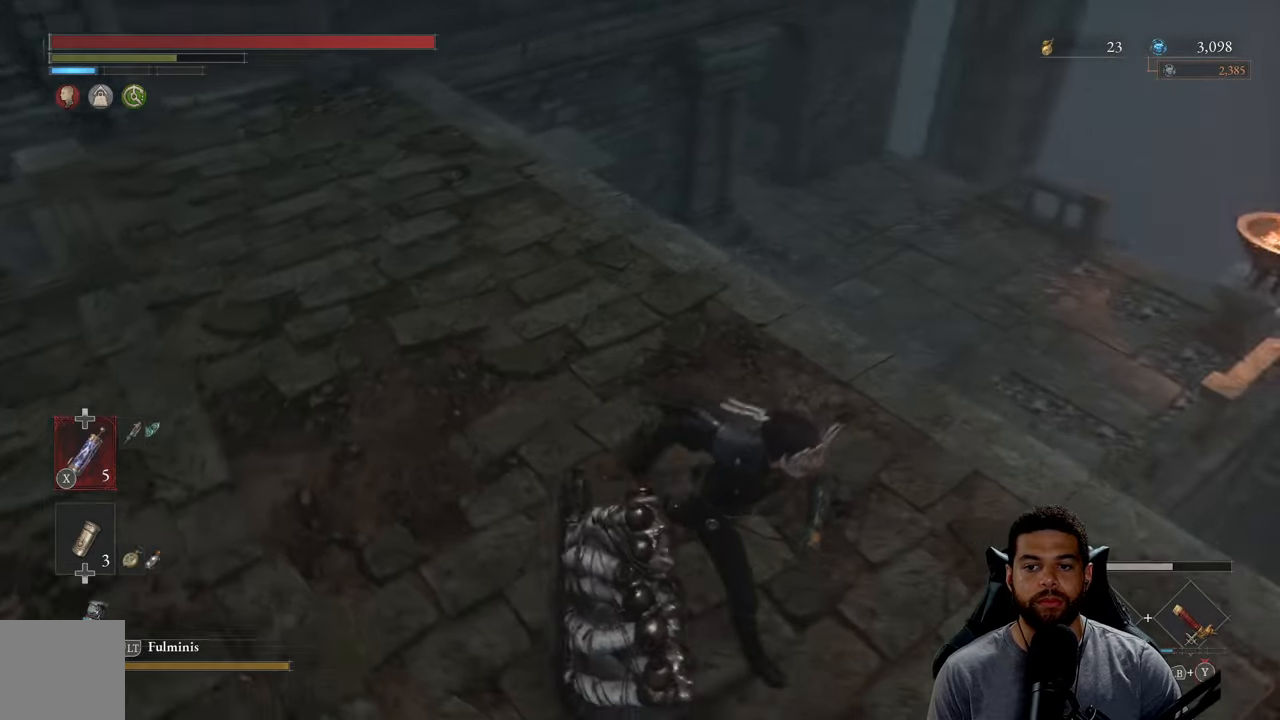
{"buttons": [], "left_stick": "down", "right_stick": "right", "events": [[150, "left_stick", "down"], [300, "right_stick", "center"], [367, "right_stick", "right"]]}
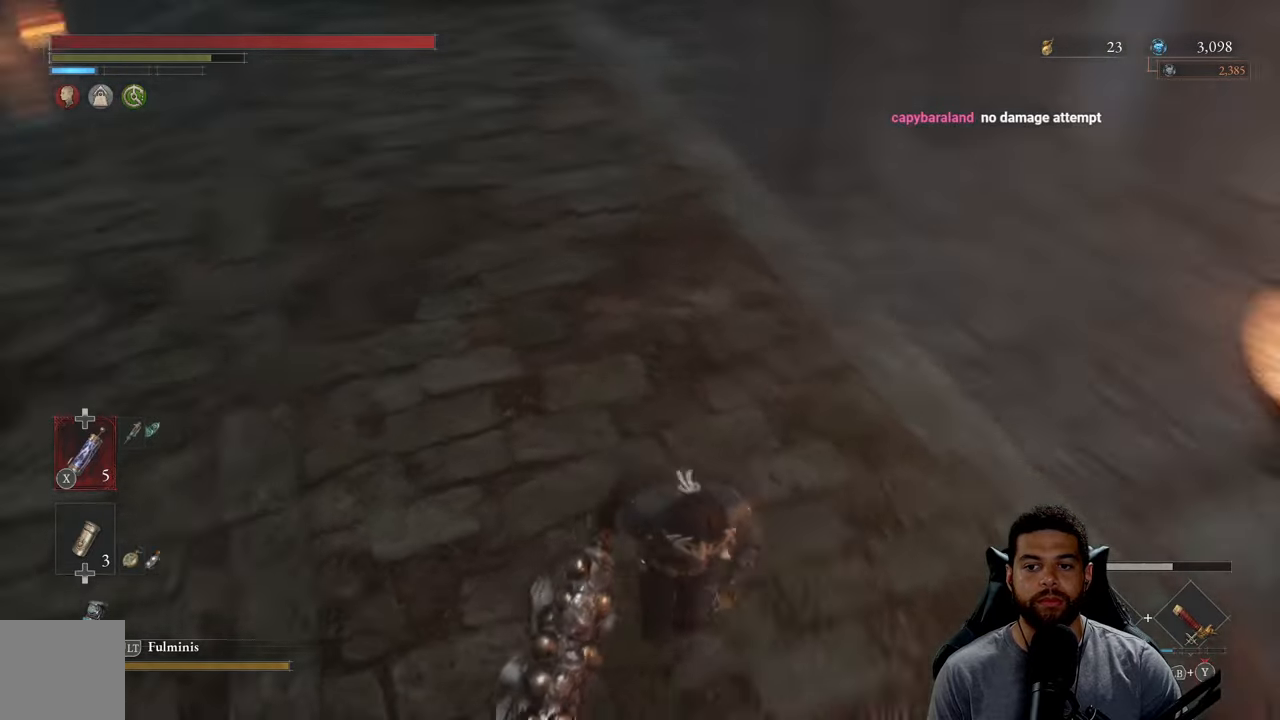
{"buttons": [], "left_stick": "up-right", "right_stick": "up-right", "events": [[234, "left_stick", "right"], [267, "right_stick", "up-right"], [367, "left_stick", "up-right"]]}
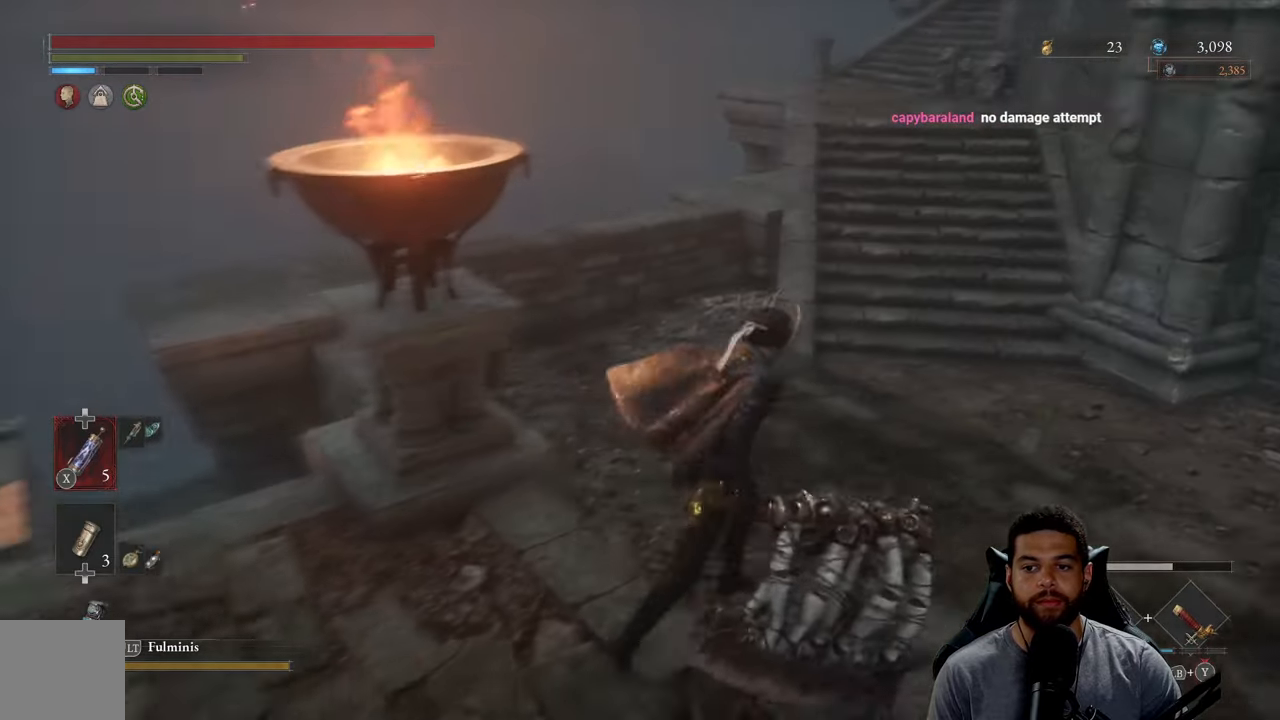
{"buttons": ["B"], "left_stick": "up", "right_stick": "up", "events": [[17, "right_stick", "center"], [50, "B", "down"], [400, "left_stick", "up"], [400, "right_stick", "up-right"], [467, "right_stick", "up"]]}
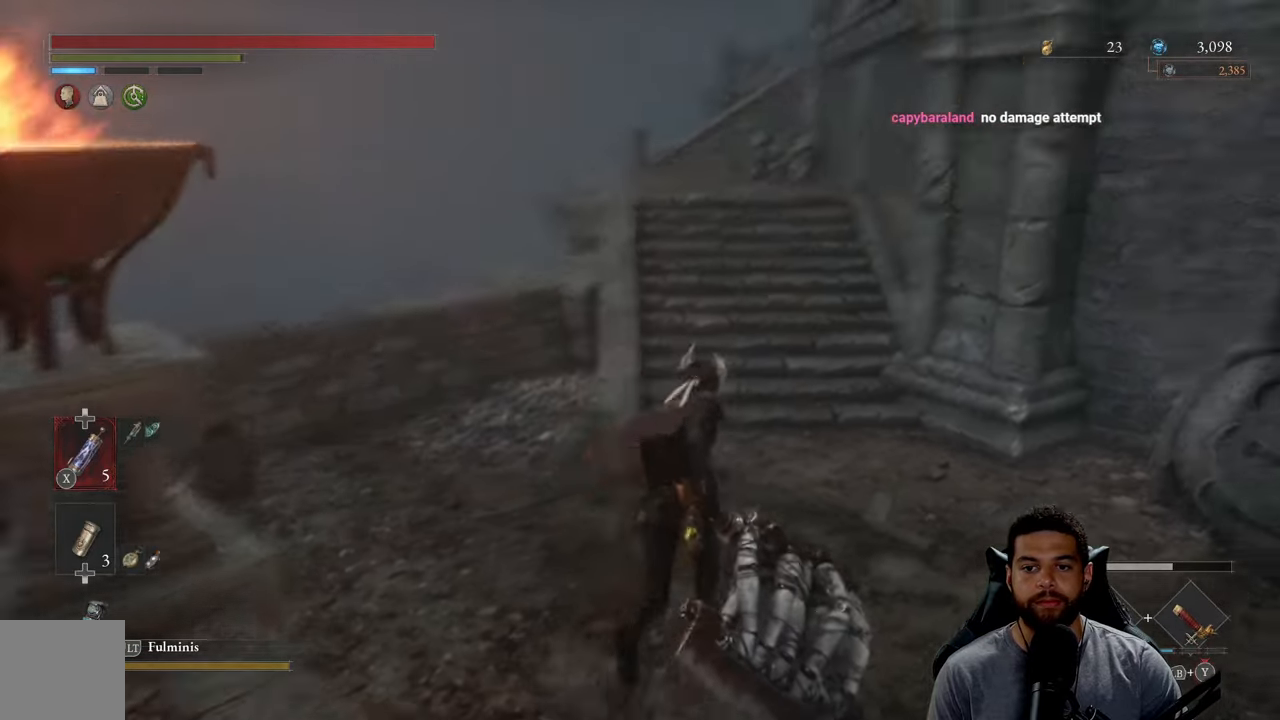
{"buttons": ["B"], "left_stick": "up", "right_stick": "center", "events": [[67, "right_stick", "center"]]}
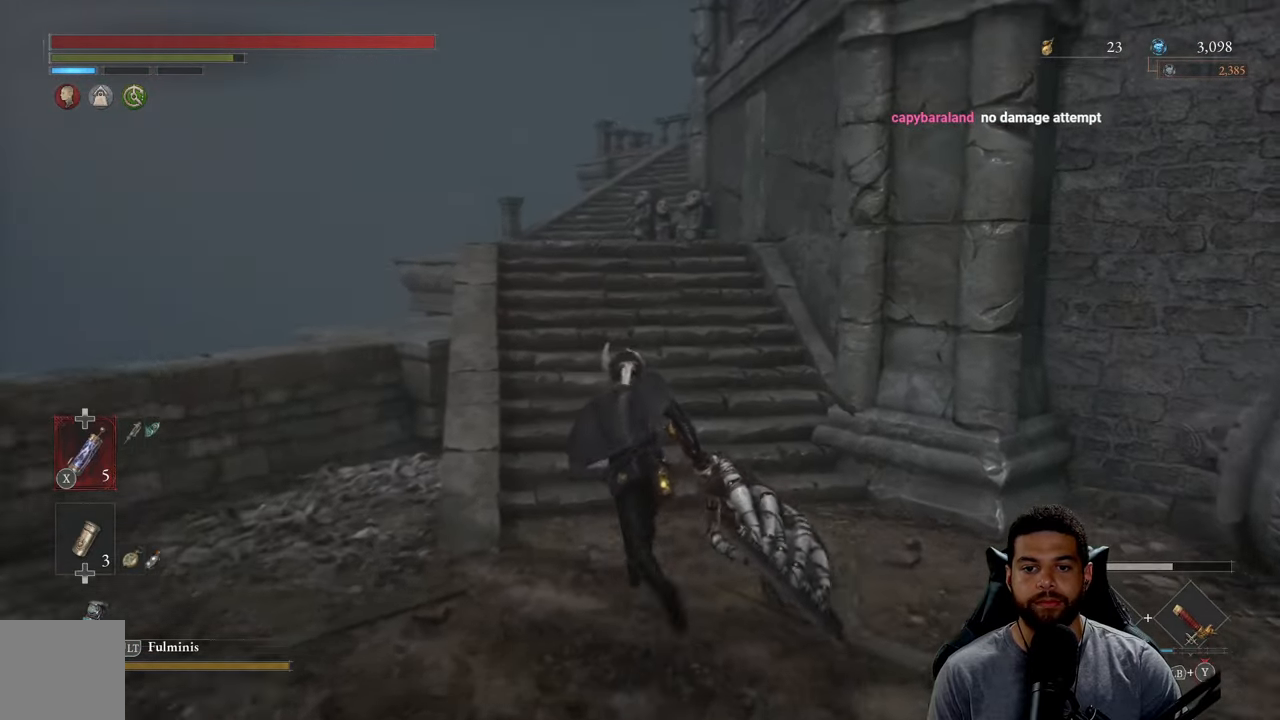
{"buttons": ["B"], "left_stick": "up-left", "right_stick": "center", "events": [[484, "left_stick", "up-left"]]}